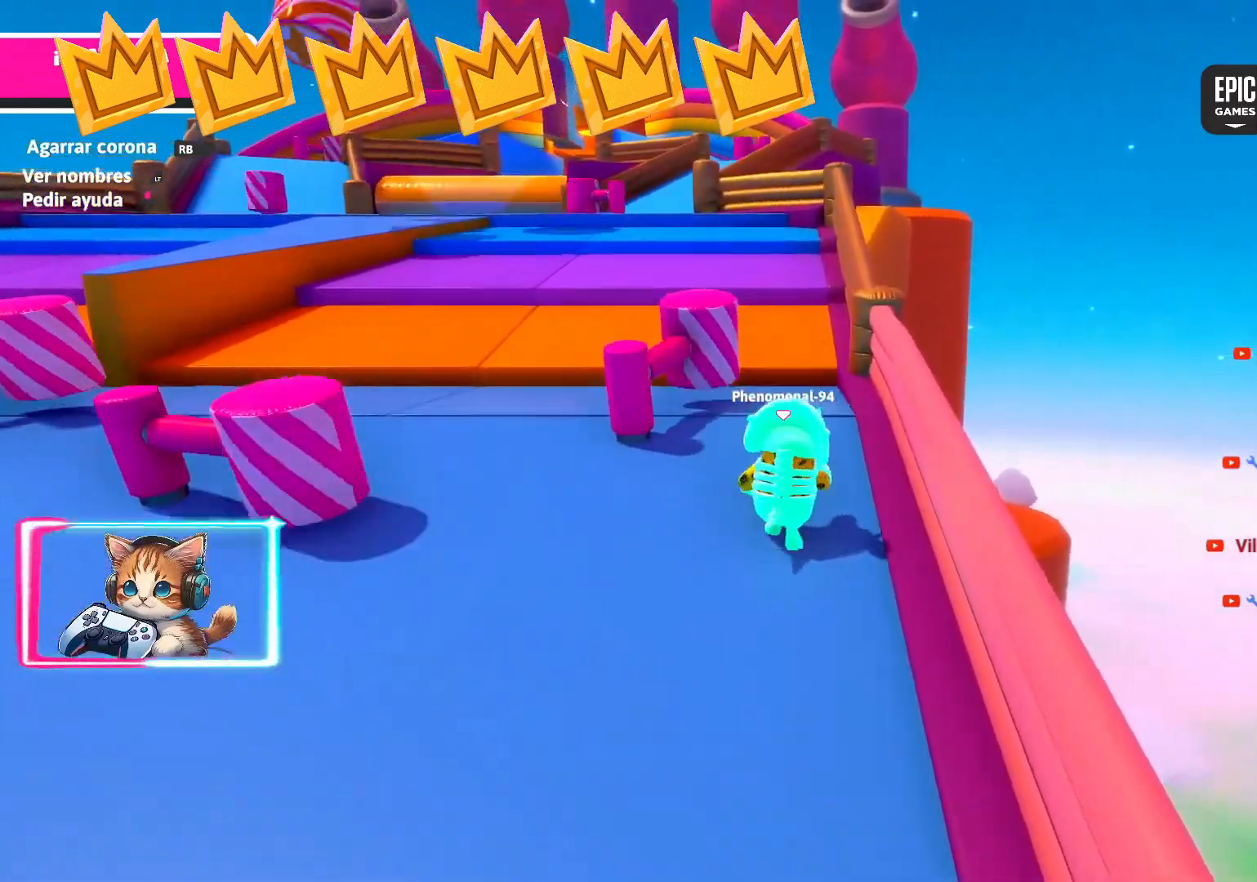
Gameplay with a controller (PlayStation layout); each line is a JSON object with the inputs held at the frame after it. "events" lists button and stick changes between this image and that frame as [ms after this image, input, new state], when the widget could be followed in between.
{"buttons": [], "left_stick": "up", "right_stick": "center", "events": []}
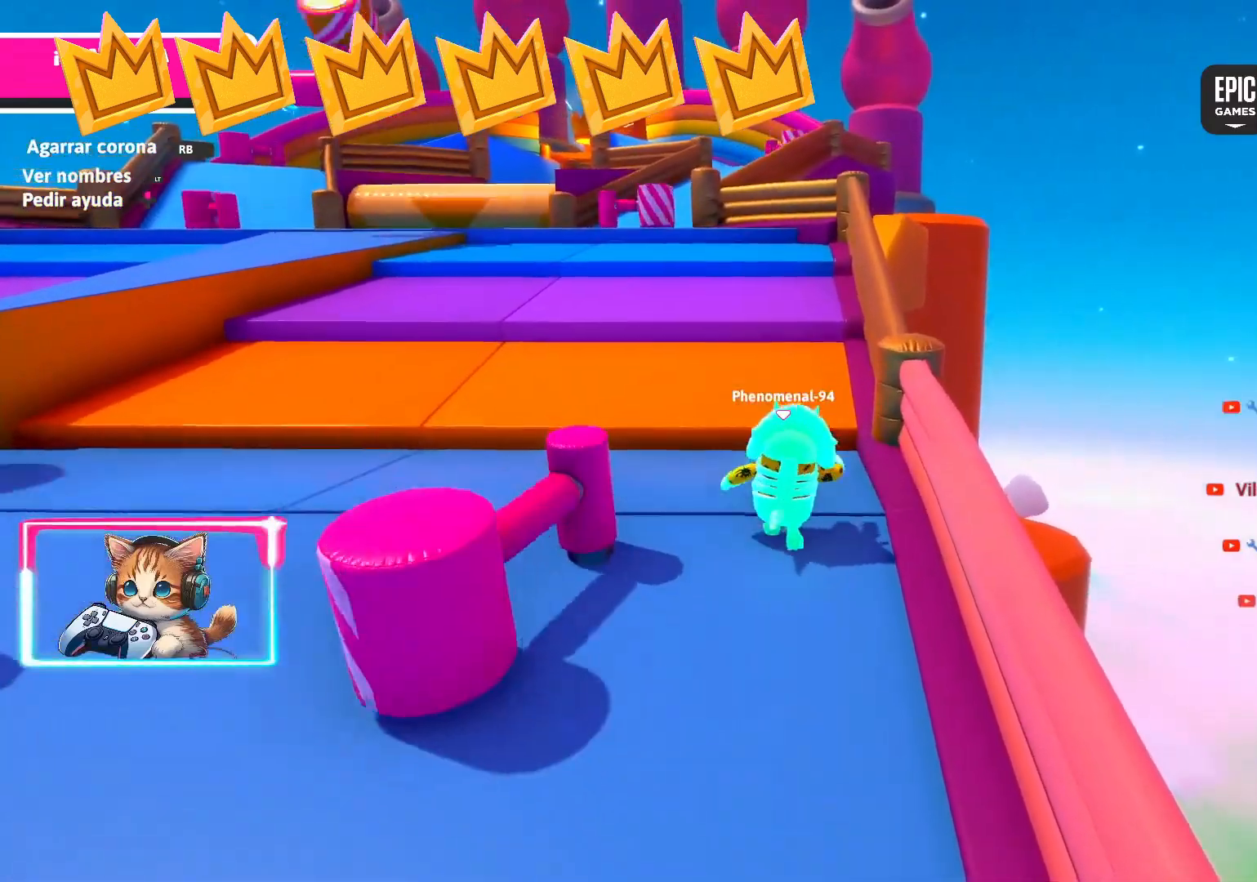
{"buttons": [], "left_stick": "up-left", "right_stick": "center", "events": [[267, "CROSS", "down"], [433, "CROSS", "up"], [467, "left_stick", "up-left"]]}
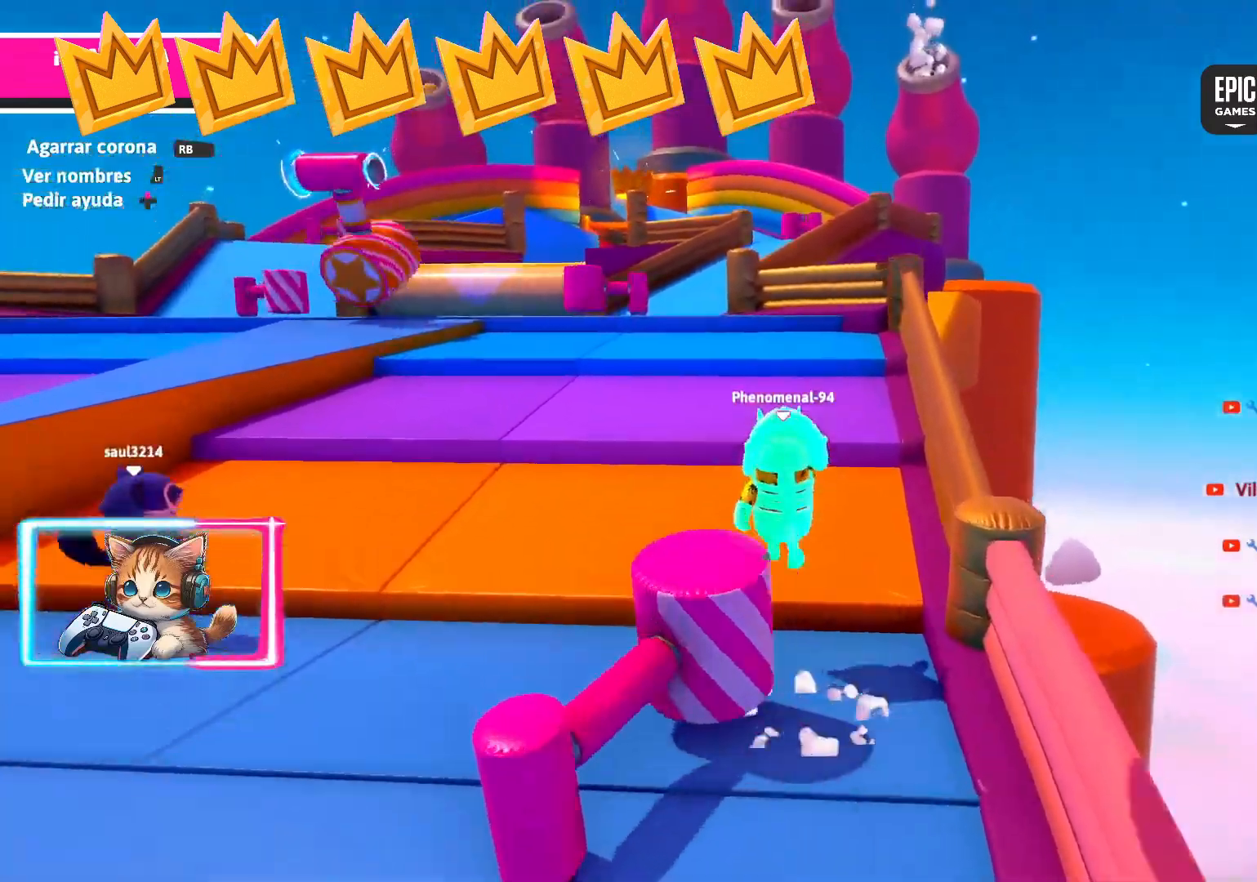
{"buttons": [], "left_stick": "up", "right_stick": "center", "events": [[383, "left_stick", "up"]]}
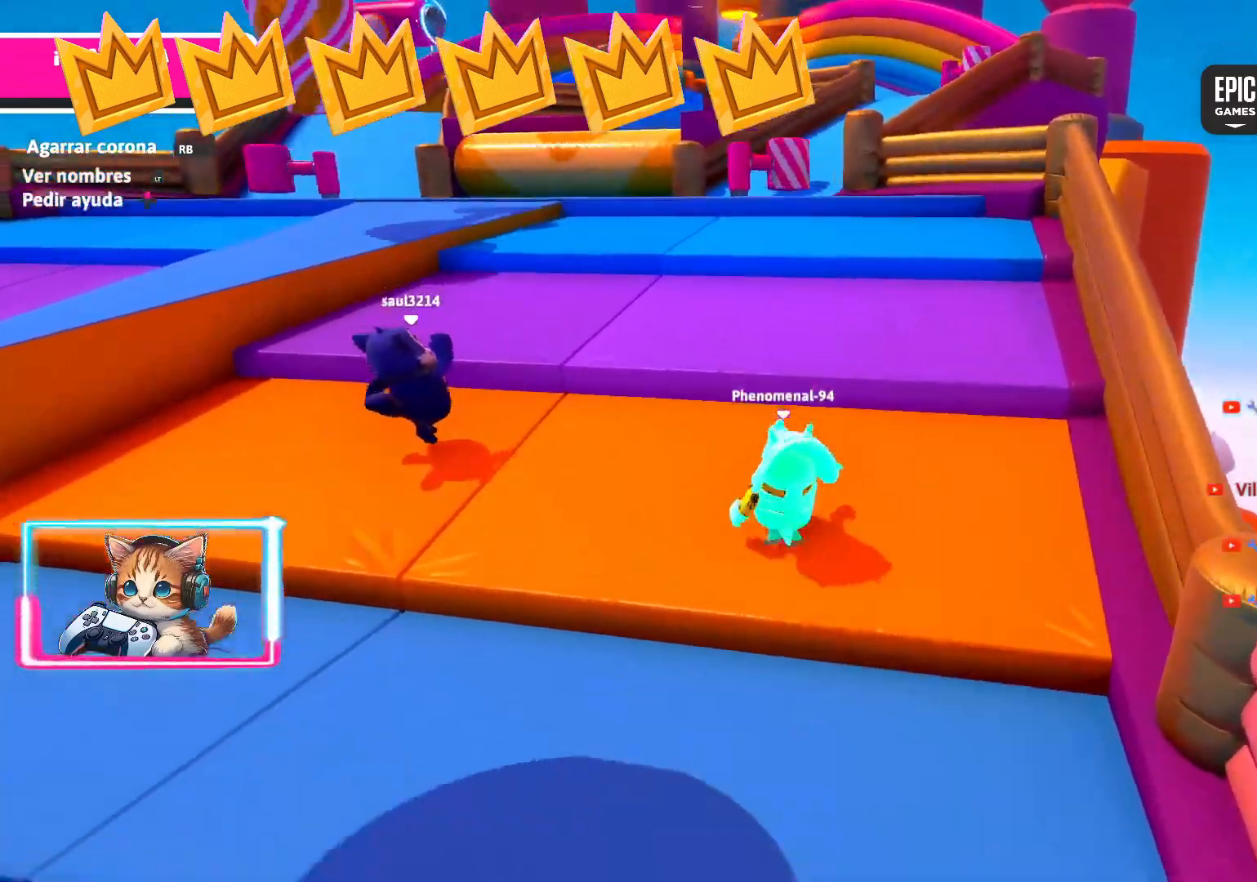
{"buttons": [], "left_stick": "up", "right_stick": "center", "events": [[233, "CROSS", "down"], [350, "CROSS", "up"]]}
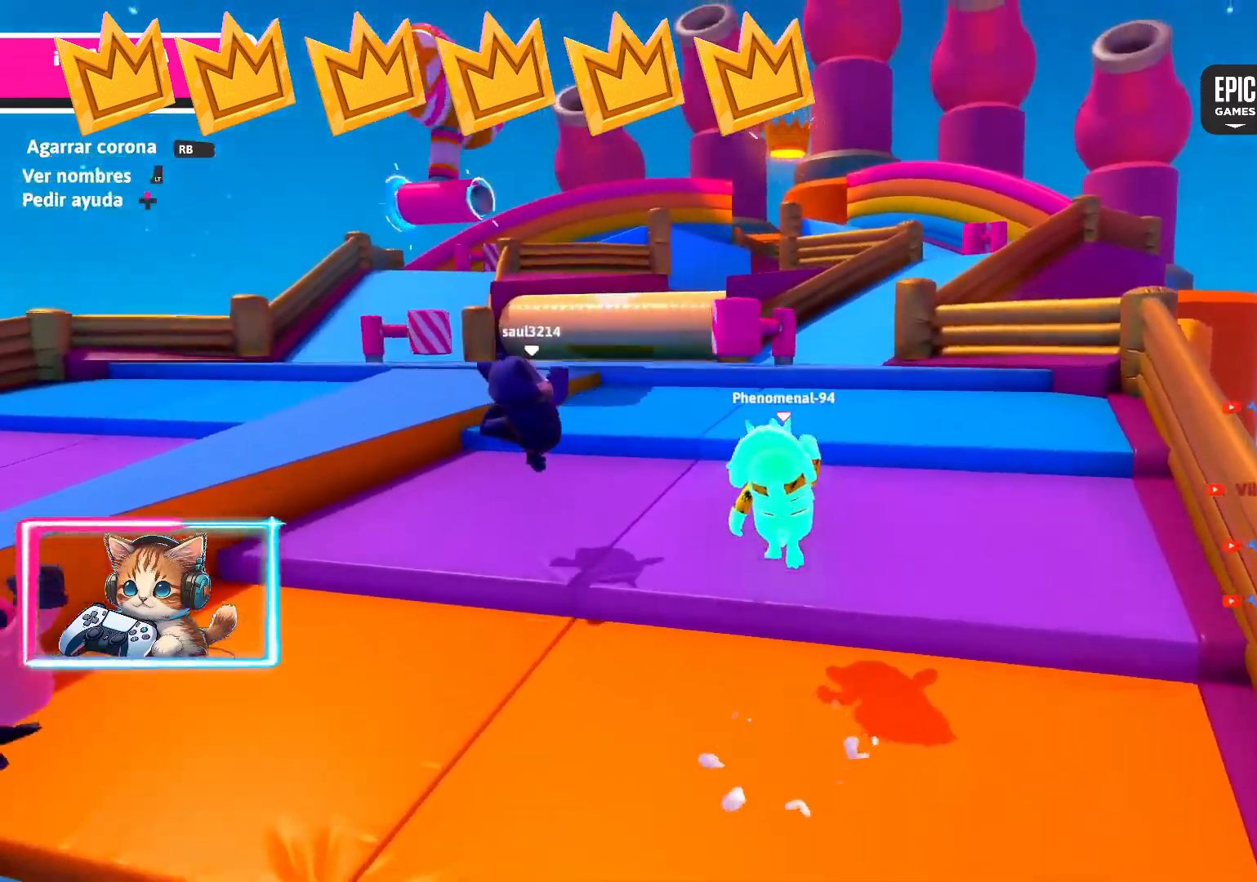
{"buttons": ["CROSS"], "left_stick": "up", "right_stick": "center", "events": [[467, "CROSS", "down"]]}
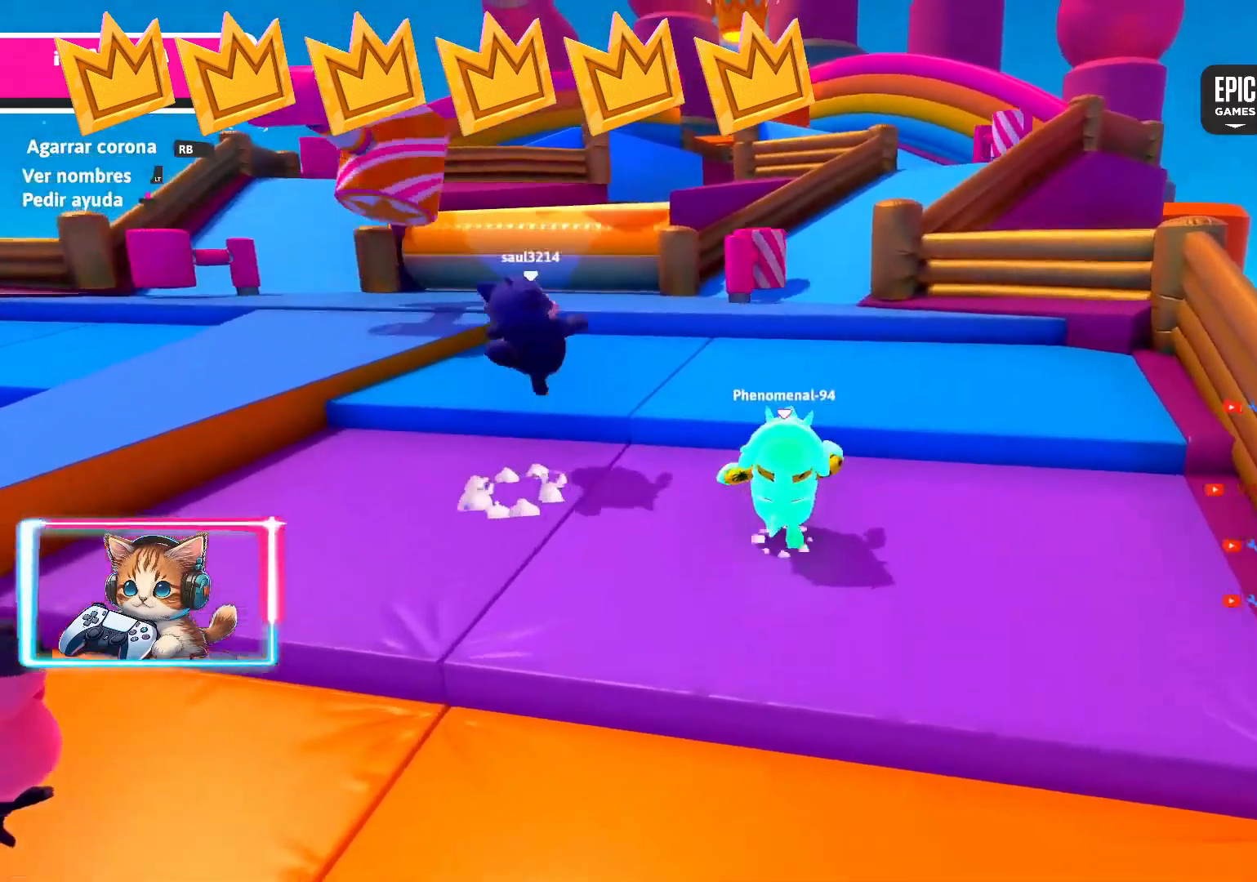
{"buttons": [], "left_stick": "up", "right_stick": "center", "events": [[100, "CROSS", "up"], [183, "left_stick", "up-right"], [433, "left_stick", "up"]]}
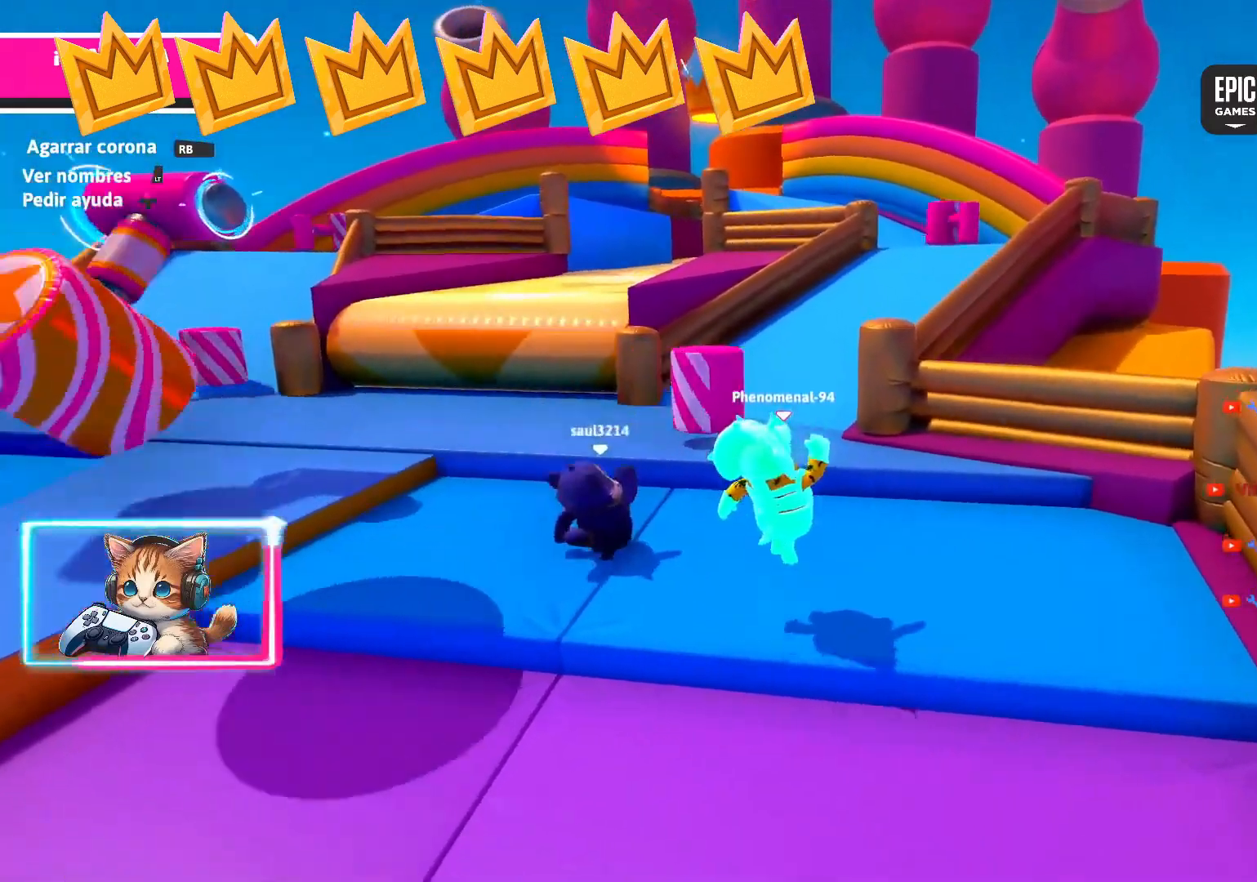
{"buttons": [], "left_stick": "up", "right_stick": "center", "events": [[183, "CROSS", "down"], [333, "CROSS", "up"]]}
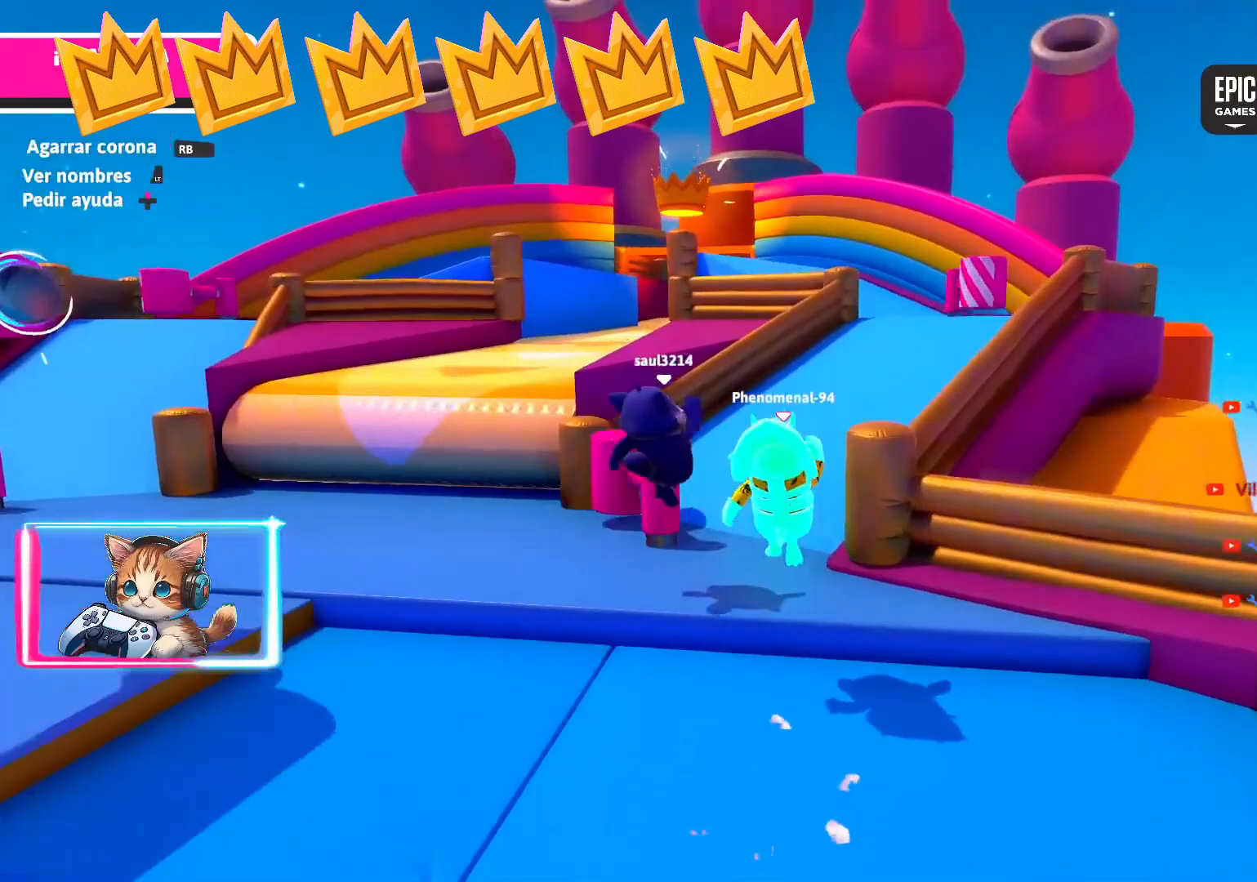
{"buttons": [], "left_stick": "up", "right_stick": "center", "events": []}
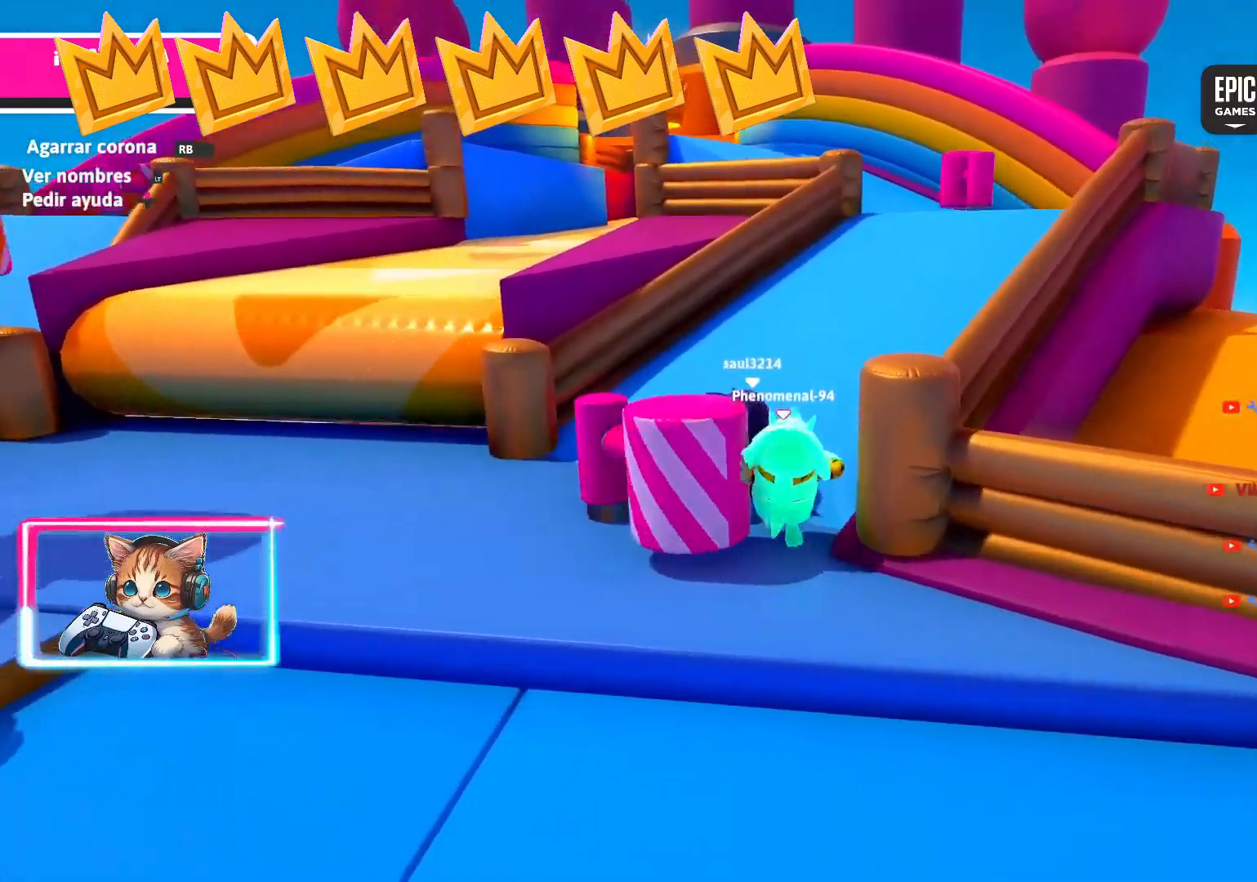
{"buttons": [], "left_stick": "up", "right_stick": "center", "events": [[50, "right_stick", "up"], [100, "right_stick", "center"]]}
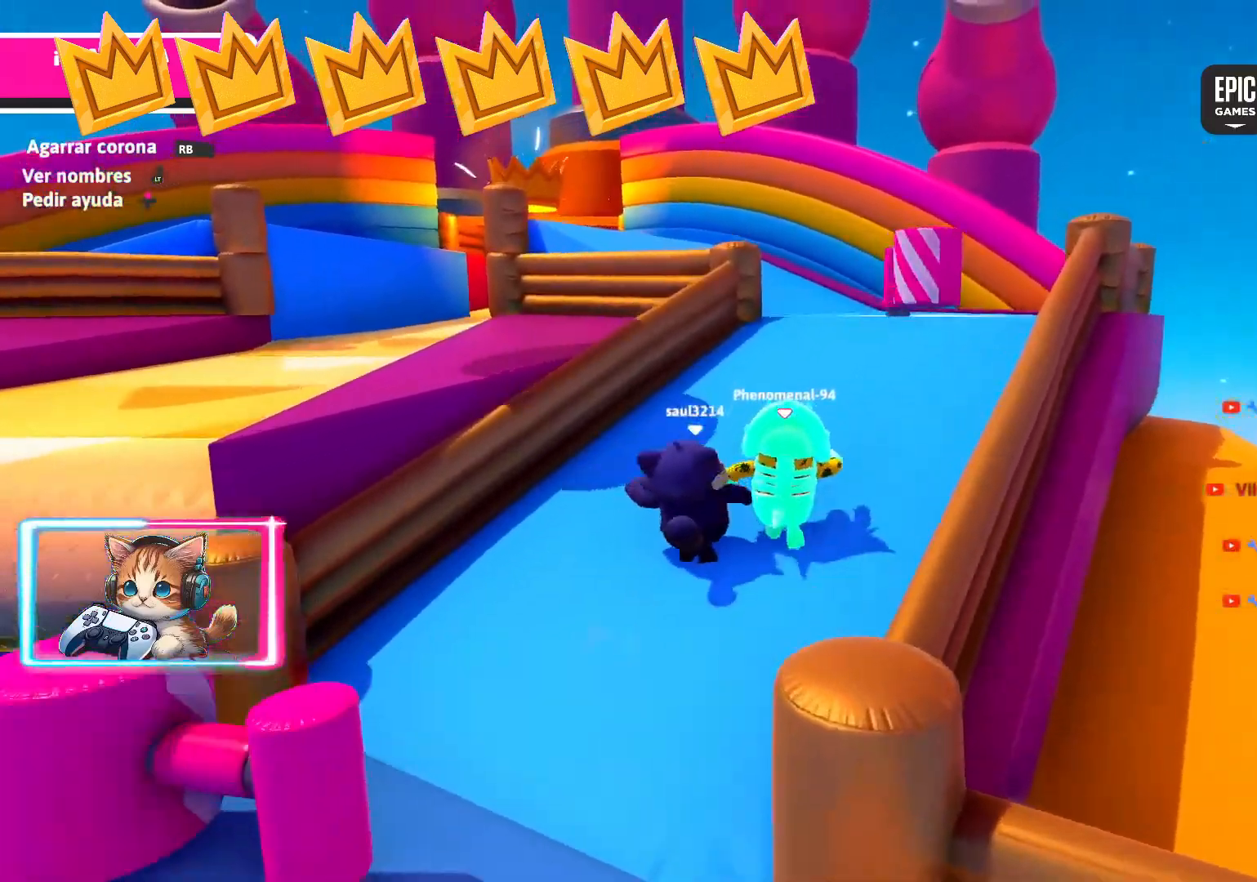
{"buttons": [], "left_stick": "up", "right_stick": "center", "events": []}
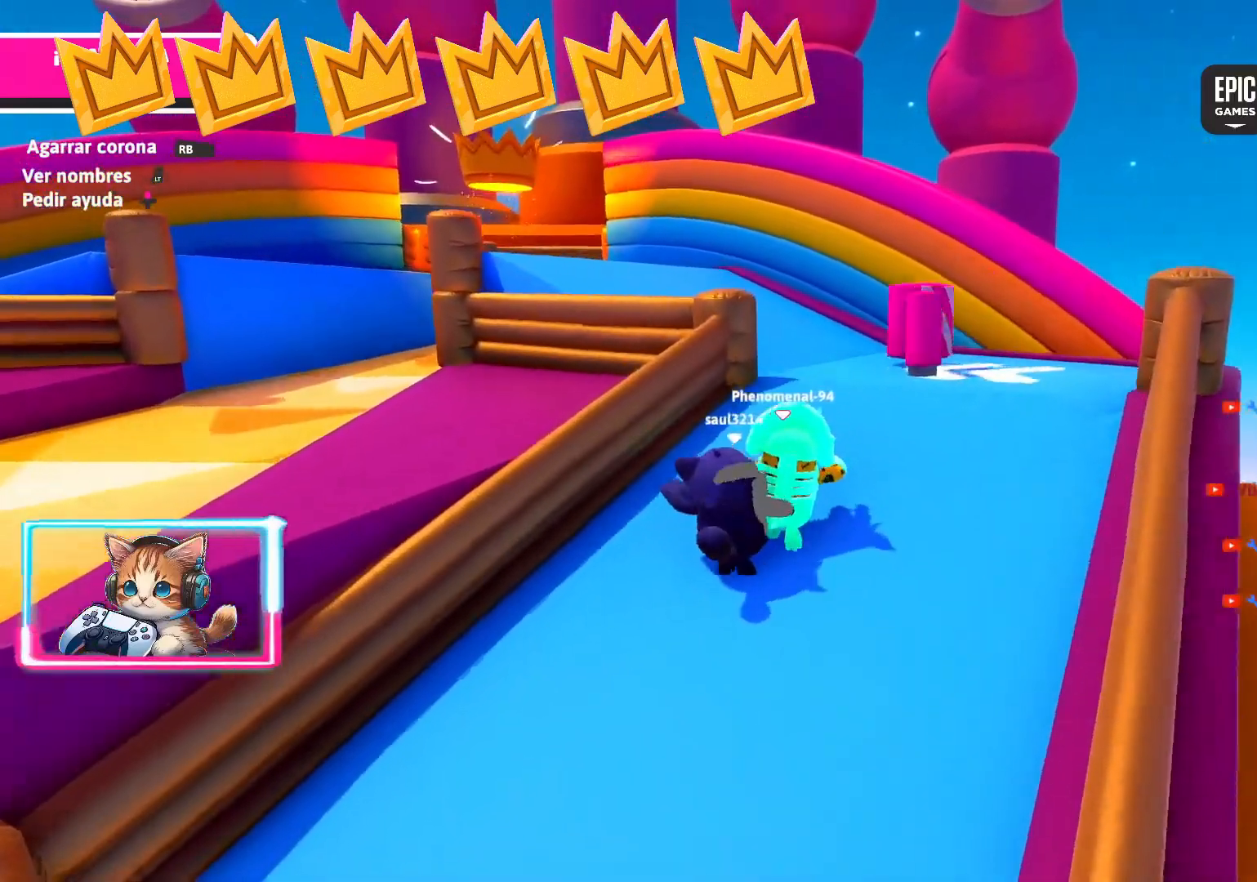
{"buttons": [], "left_stick": "up-right", "right_stick": "center", "events": [[50, "left_stick", "up-left"], [267, "left_stick", "up-right"]]}
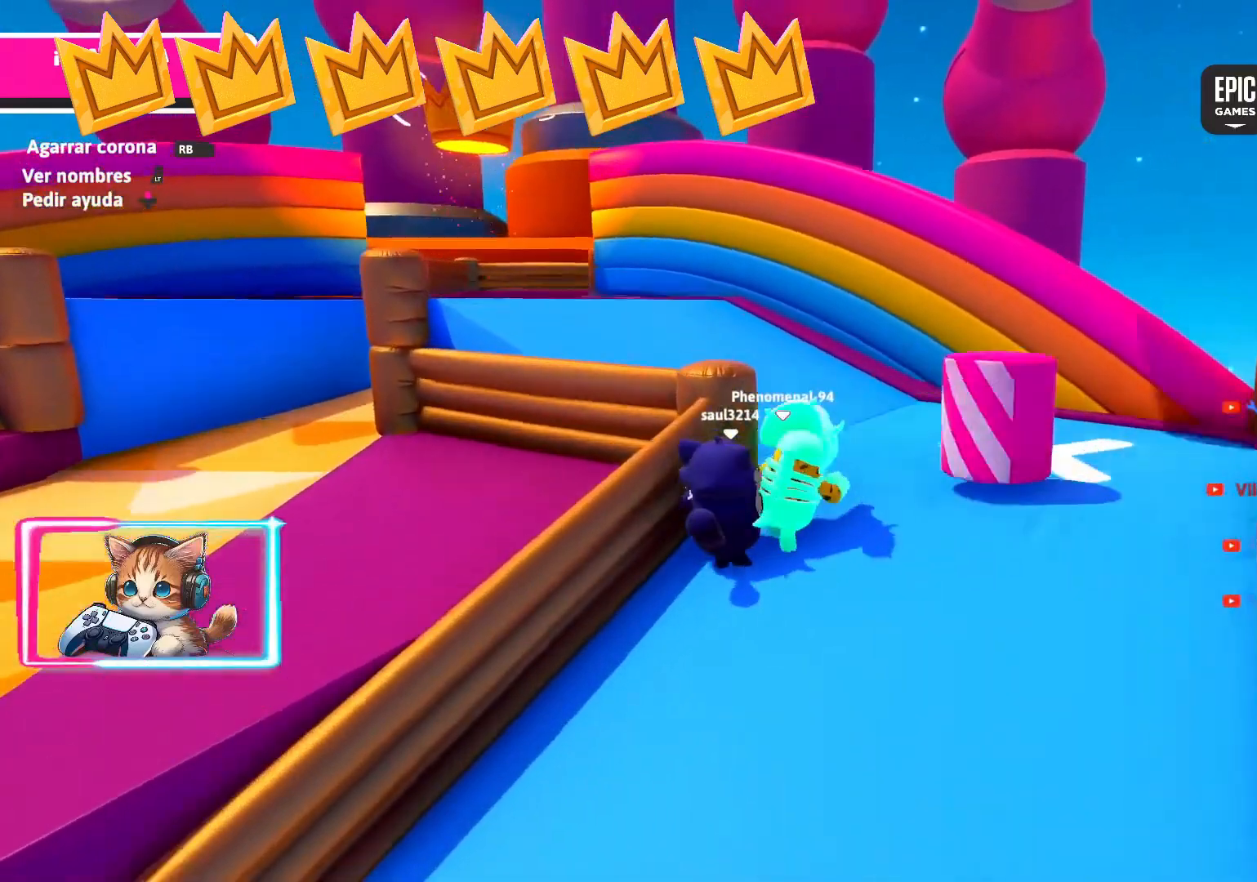
{"buttons": [], "left_stick": "up-left", "right_stick": "center", "events": [[100, "left_stick", "up-left"]]}
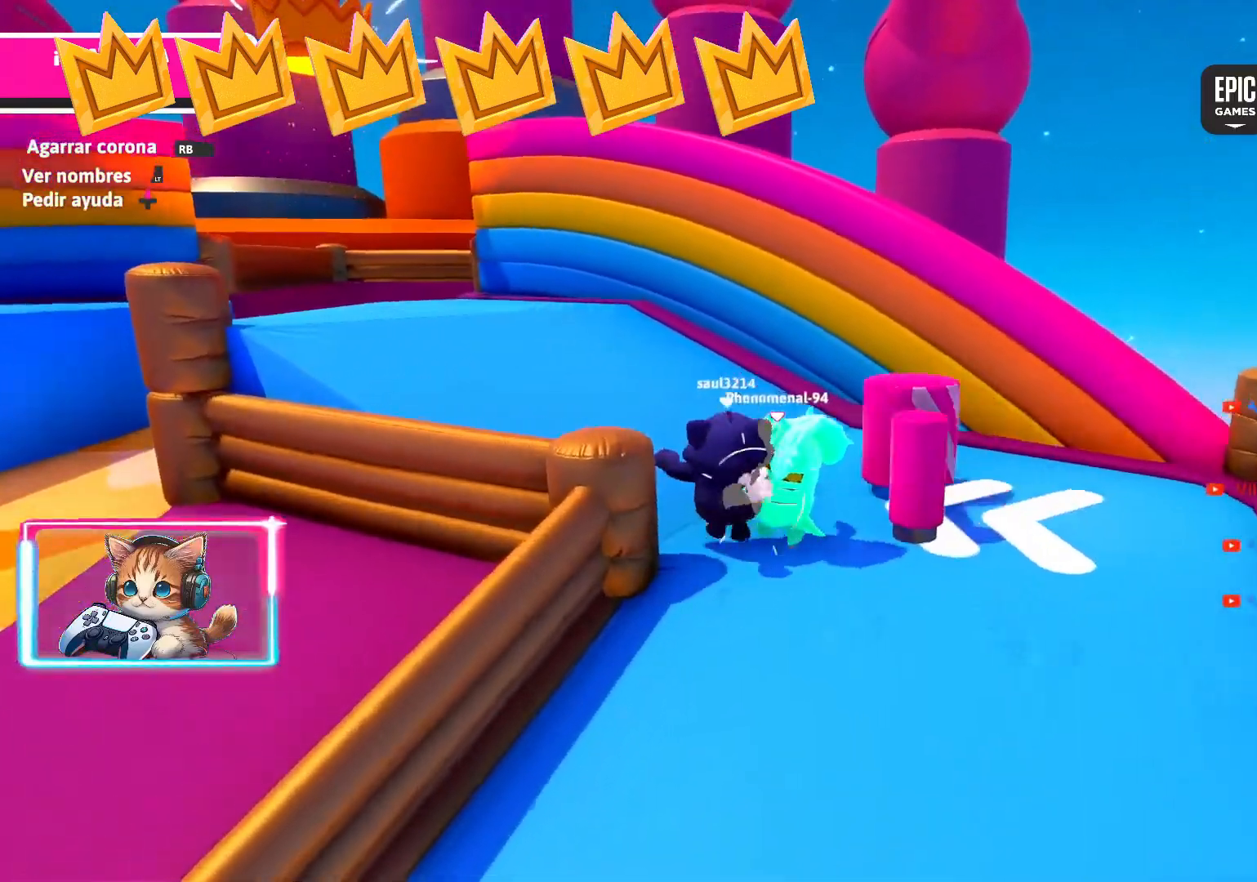
{"buttons": [], "left_stick": "up-left", "right_stick": "center", "events": []}
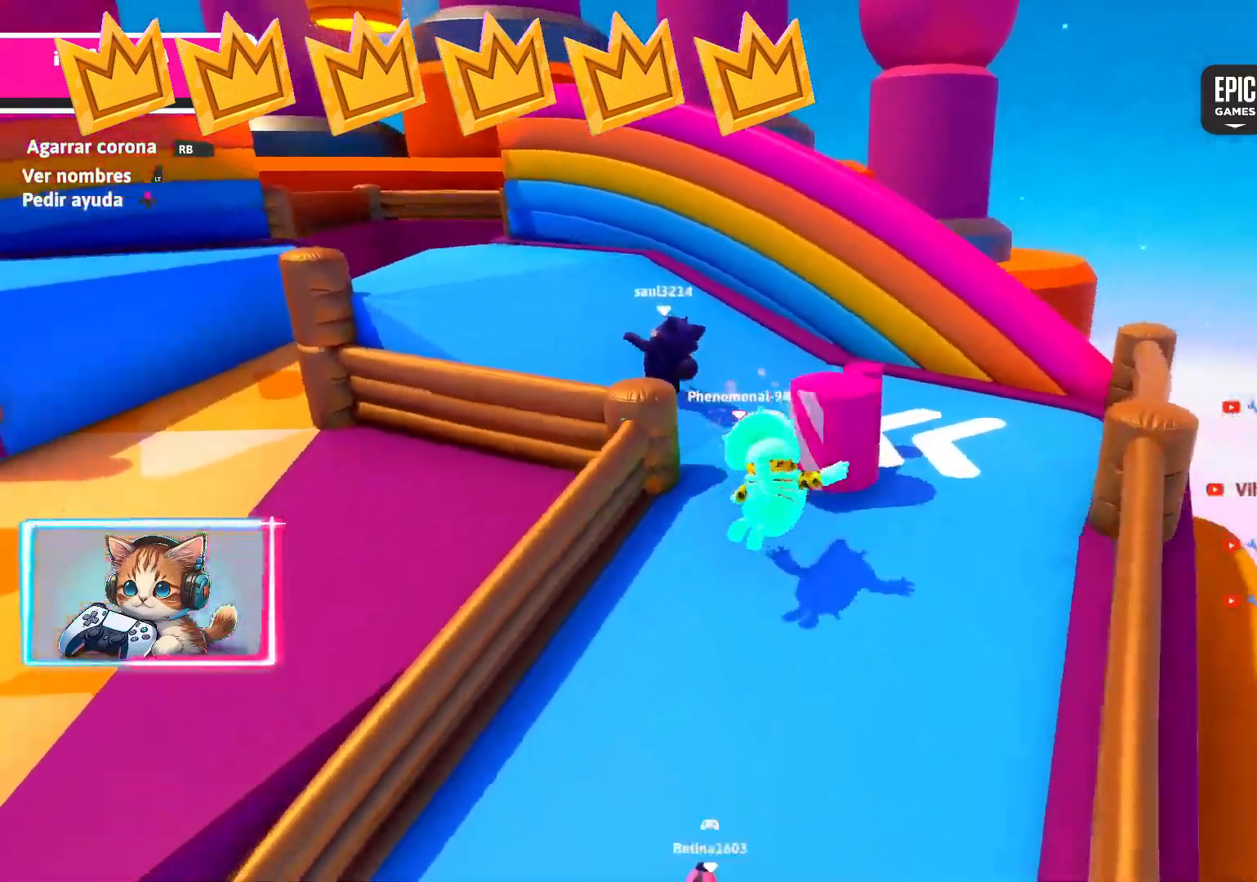
{"buttons": [], "left_stick": "up", "right_stick": "center", "events": [[350, "left_stick", "up"]]}
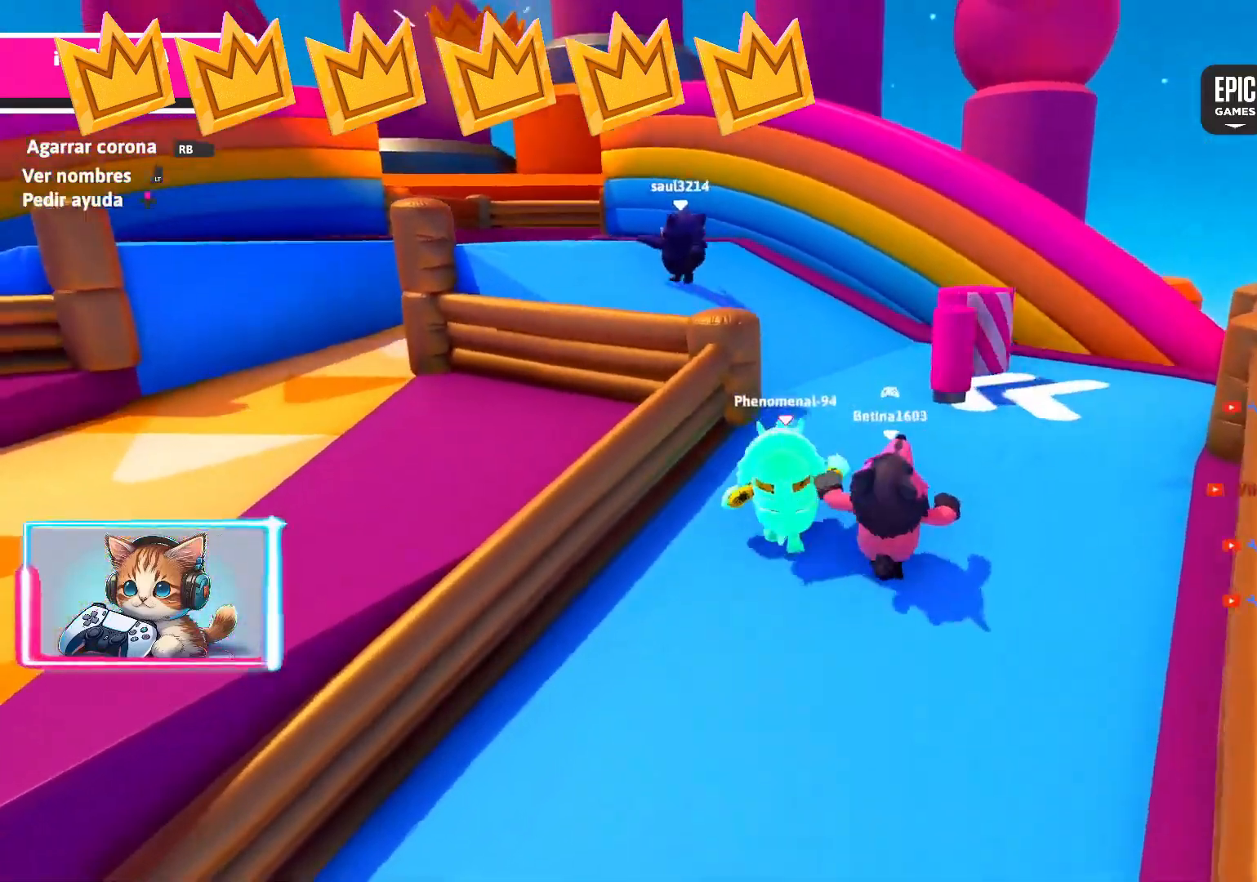
{"buttons": [], "left_stick": "up-left", "right_stick": "center", "events": [[450, "left_stick", "up-left"]]}
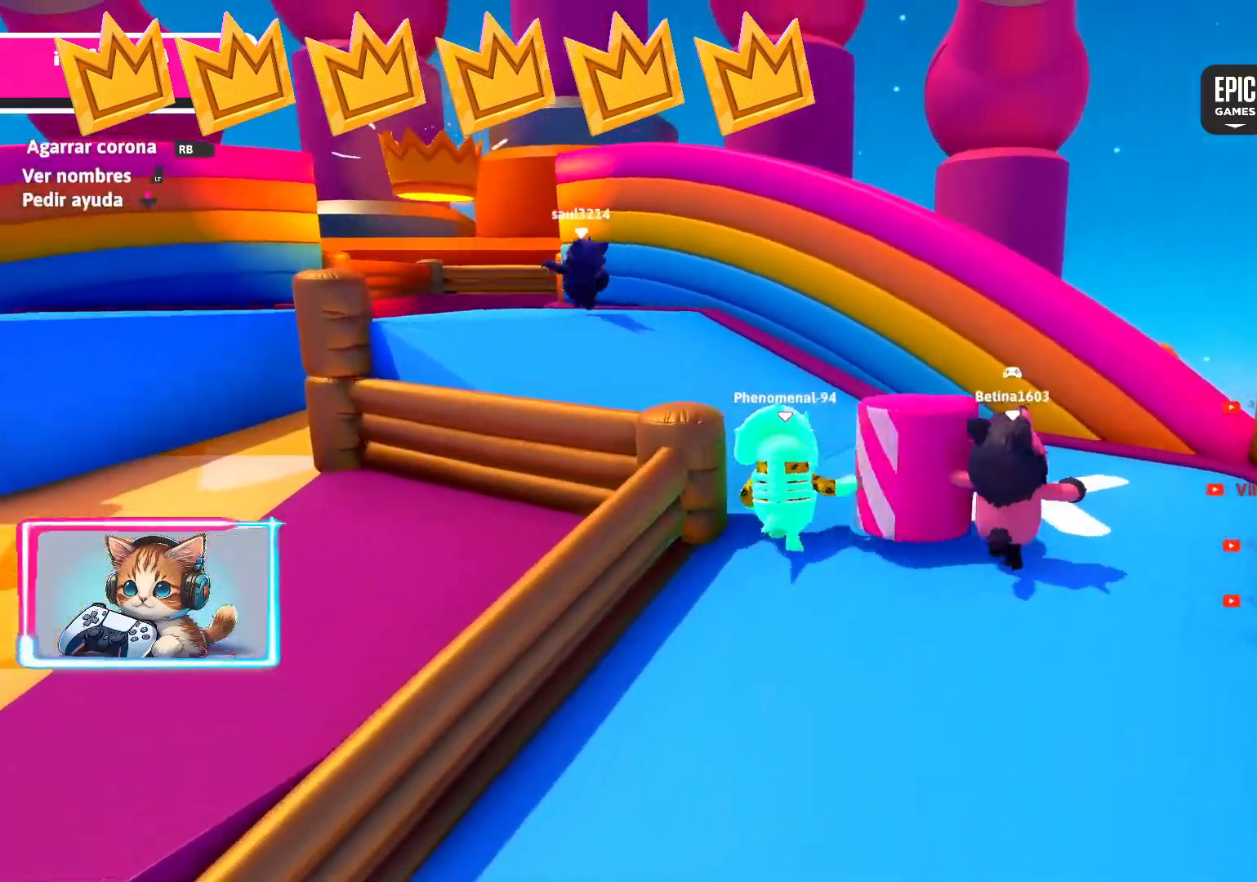
{"buttons": [], "left_stick": "up-left", "right_stick": "down-left", "events": [[317, "right_stick", "down-left"]]}
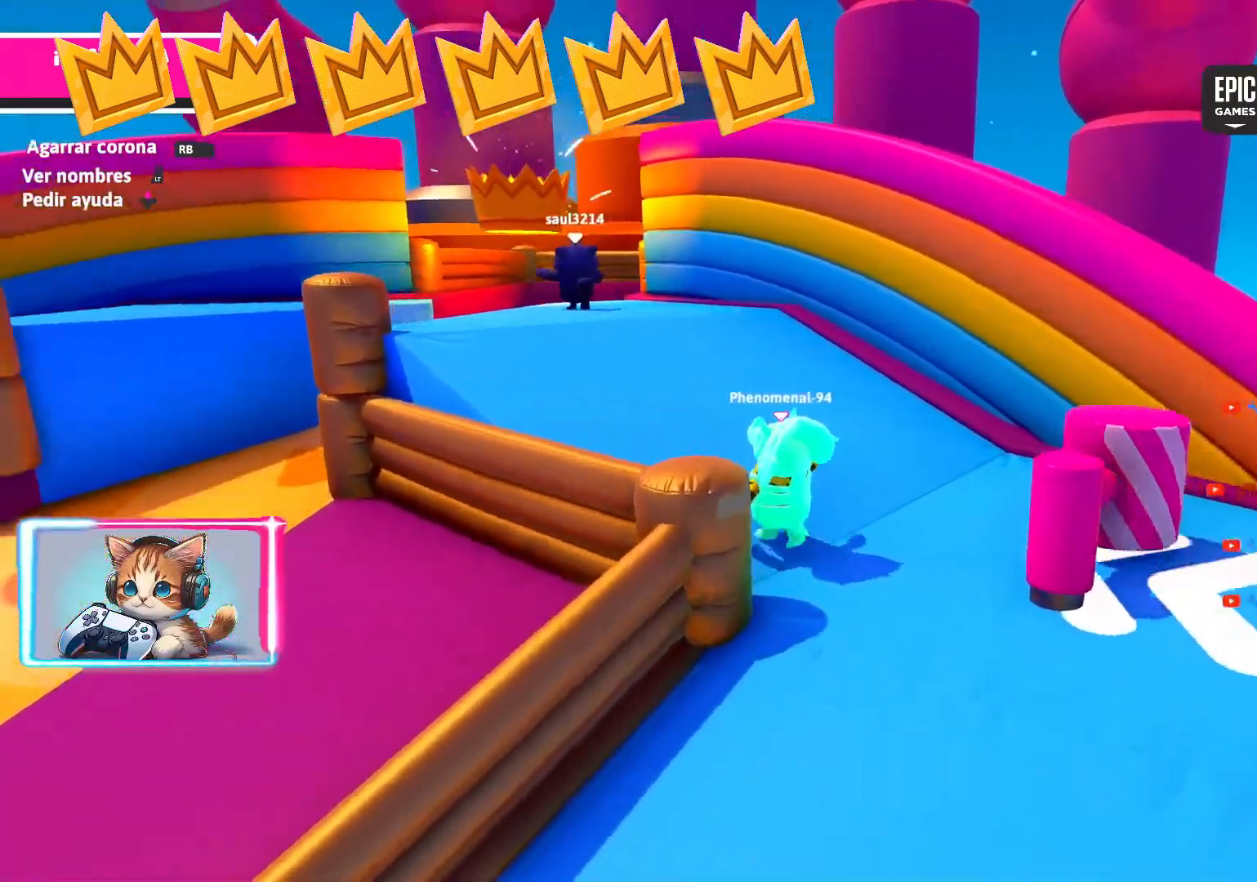
{"buttons": [], "left_stick": "up", "right_stick": "center", "events": [[67, "right_stick", "center"], [233, "left_stick", "up"]]}
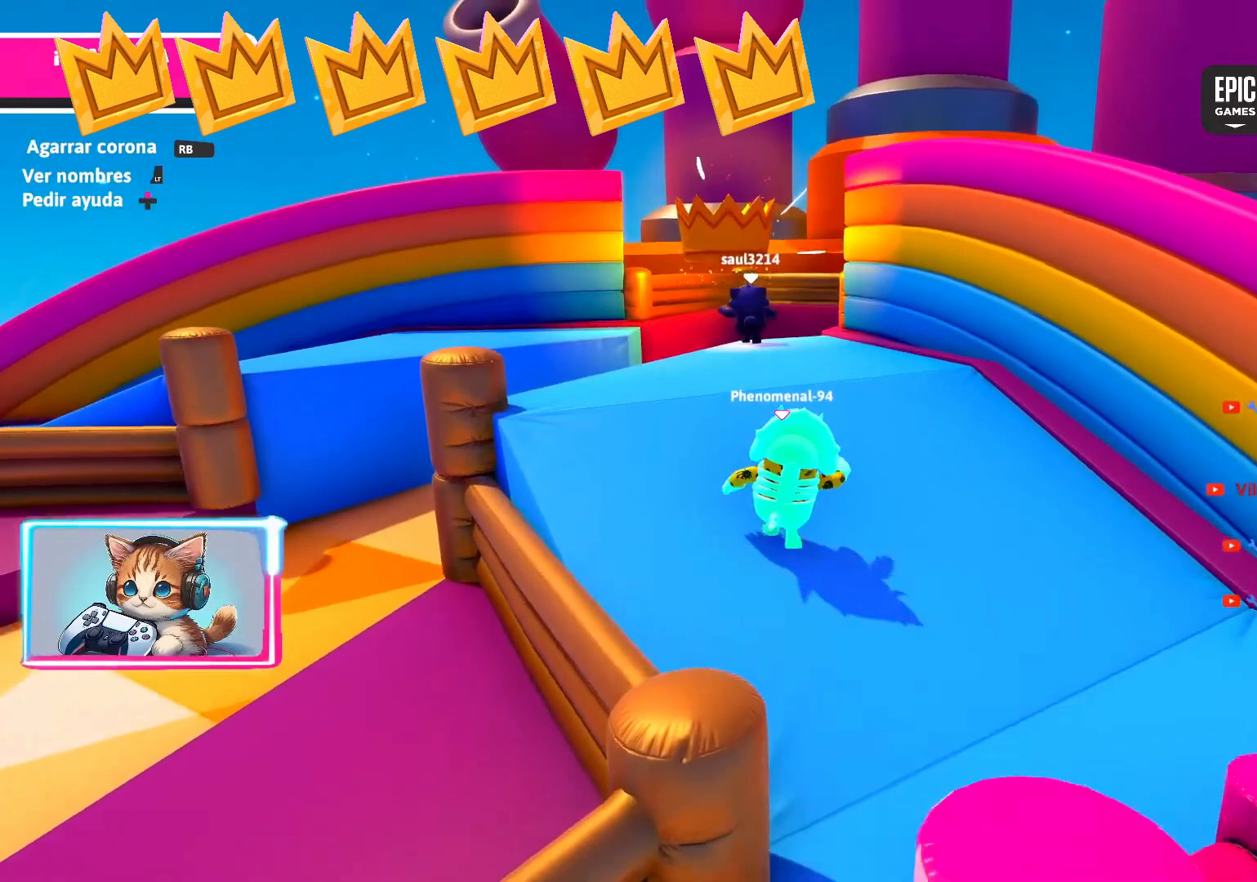
{"buttons": [], "left_stick": "up", "right_stick": "center", "events": []}
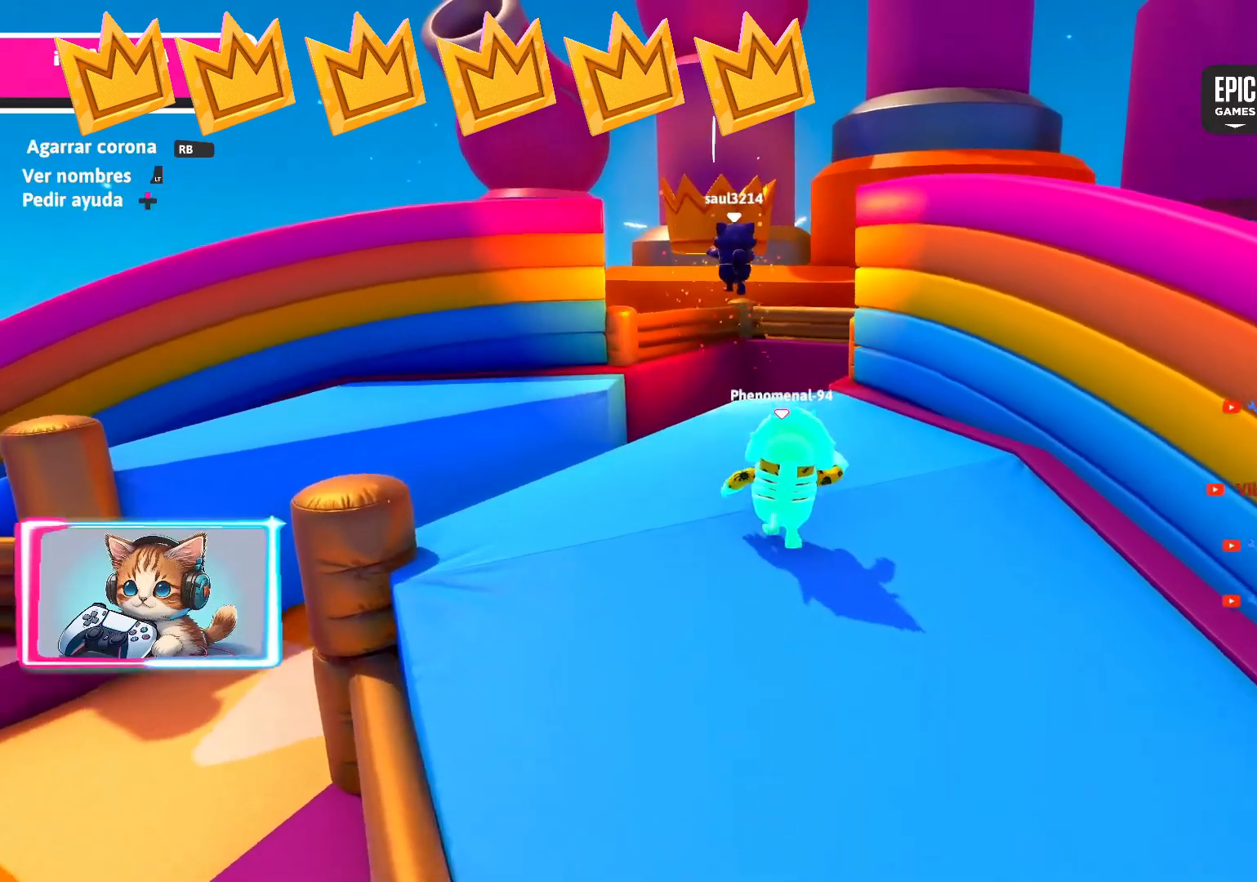
{"buttons": [], "left_stick": "up-left", "right_stick": "center", "events": [[350, "left_stick", "up-left"]]}
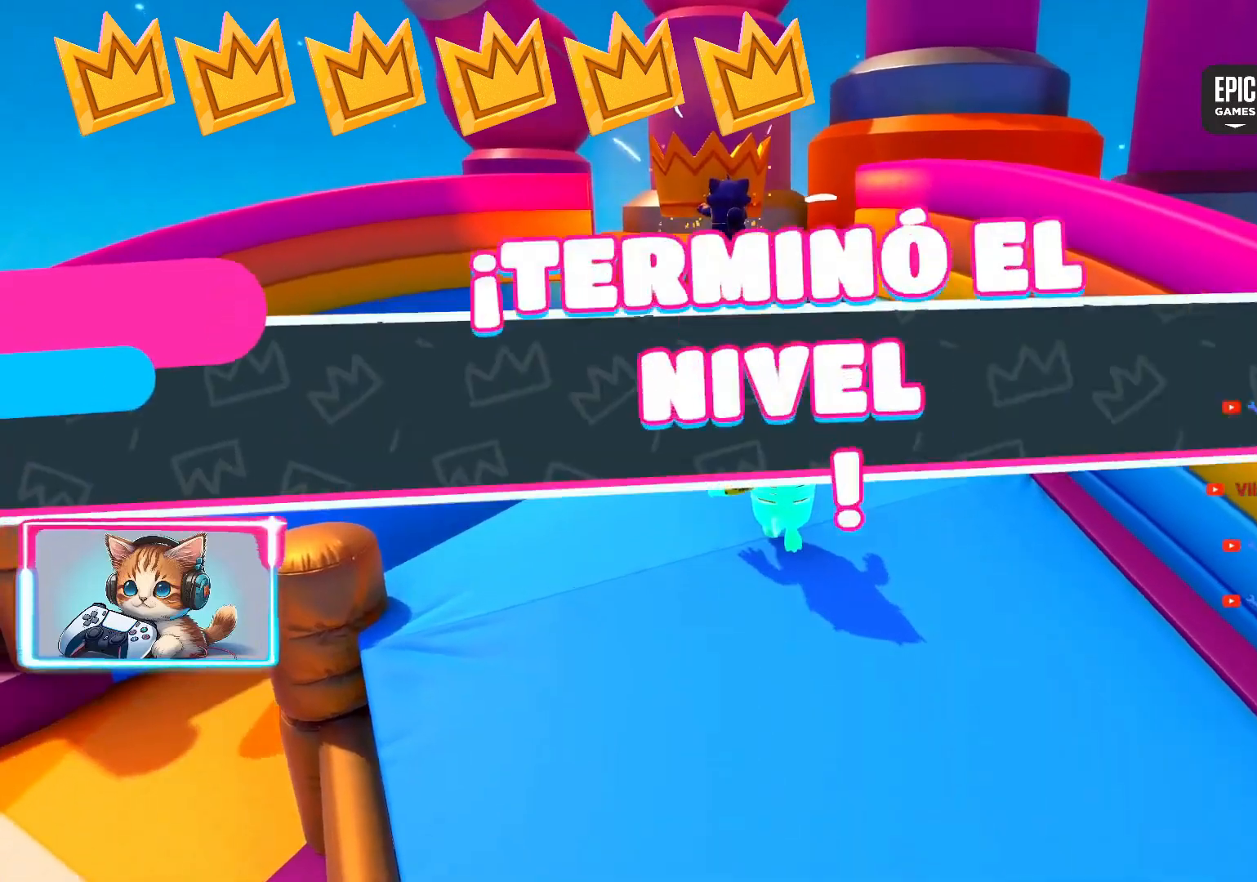
{"buttons": [], "left_stick": "center", "right_stick": "center", "events": [[200, "left_stick", "center"]]}
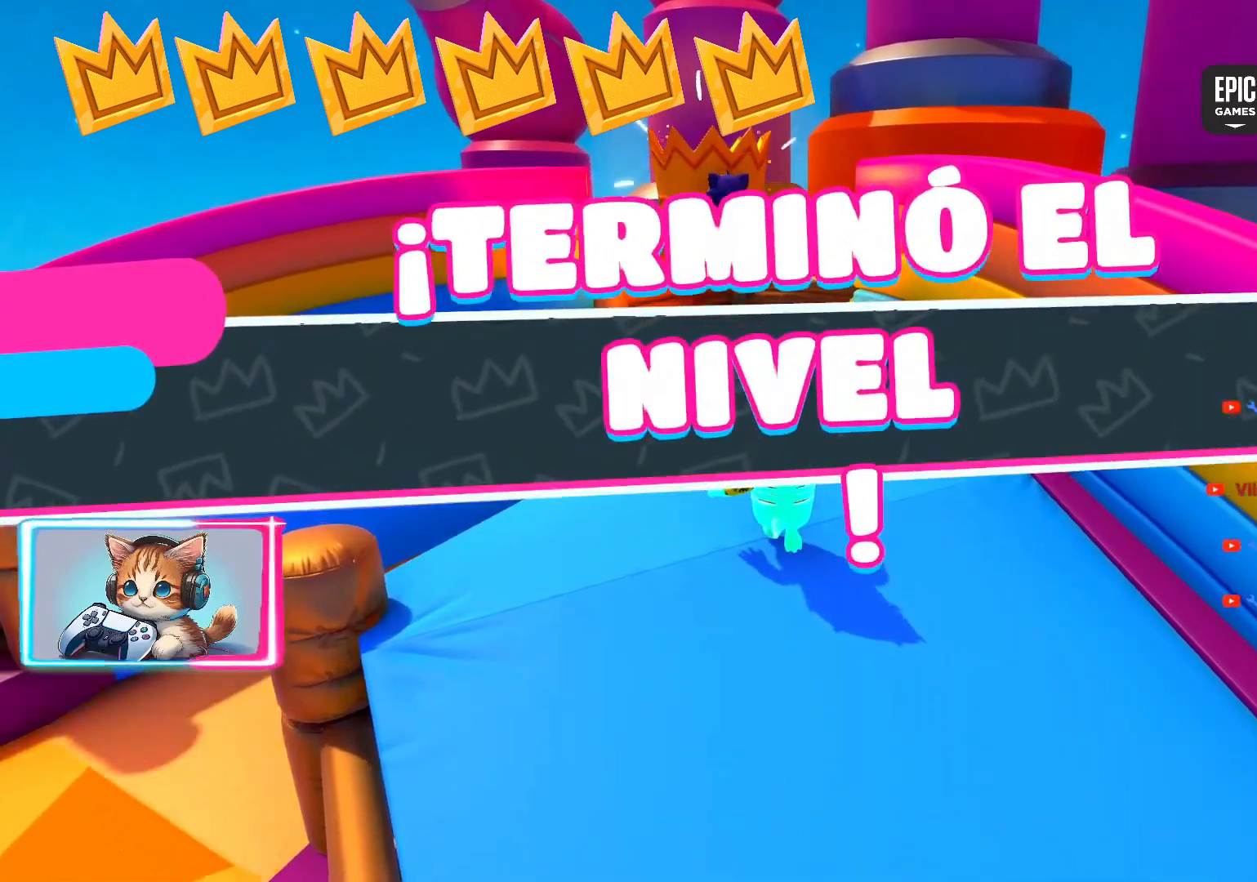
{"buttons": [], "left_stick": "center", "right_stick": "center", "events": []}
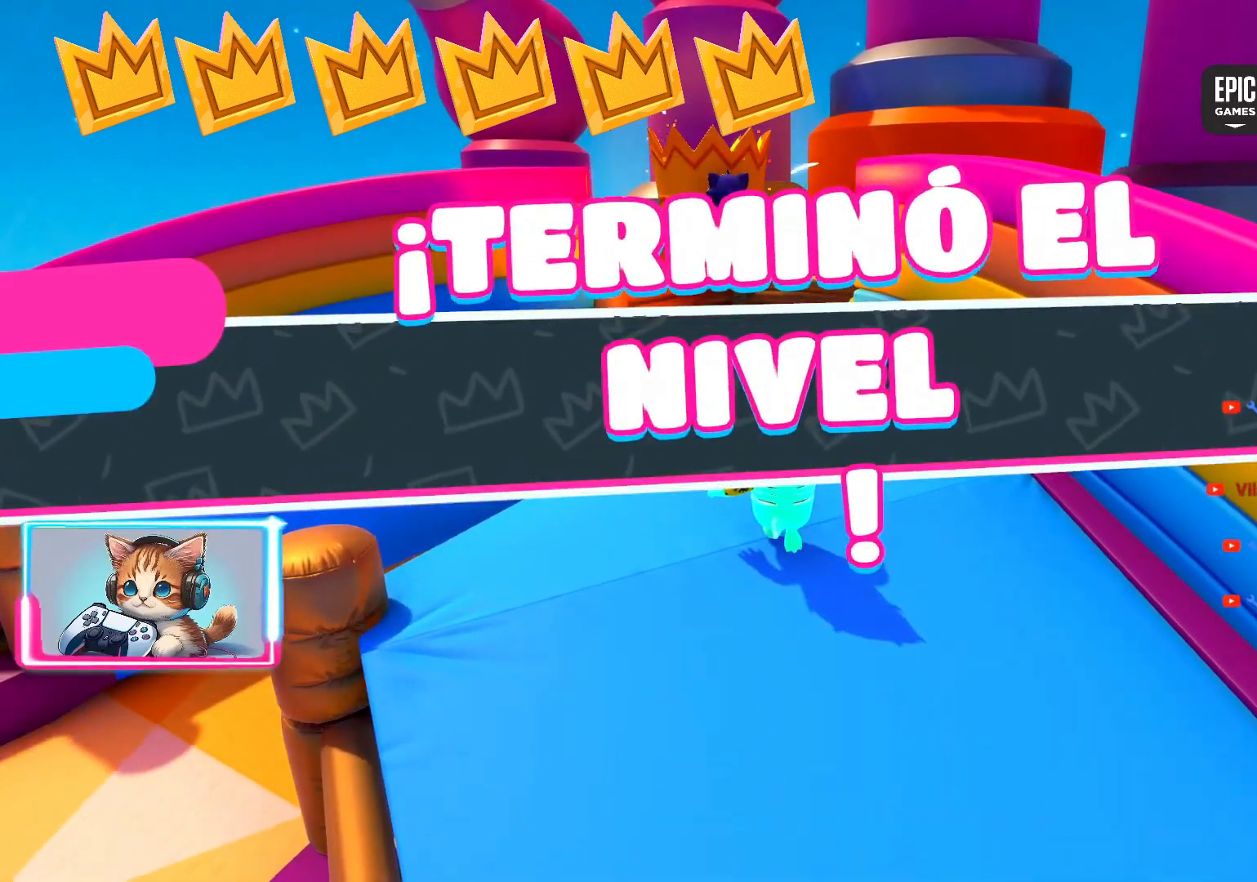
{"buttons": [], "left_stick": "center", "right_stick": "center", "events": []}
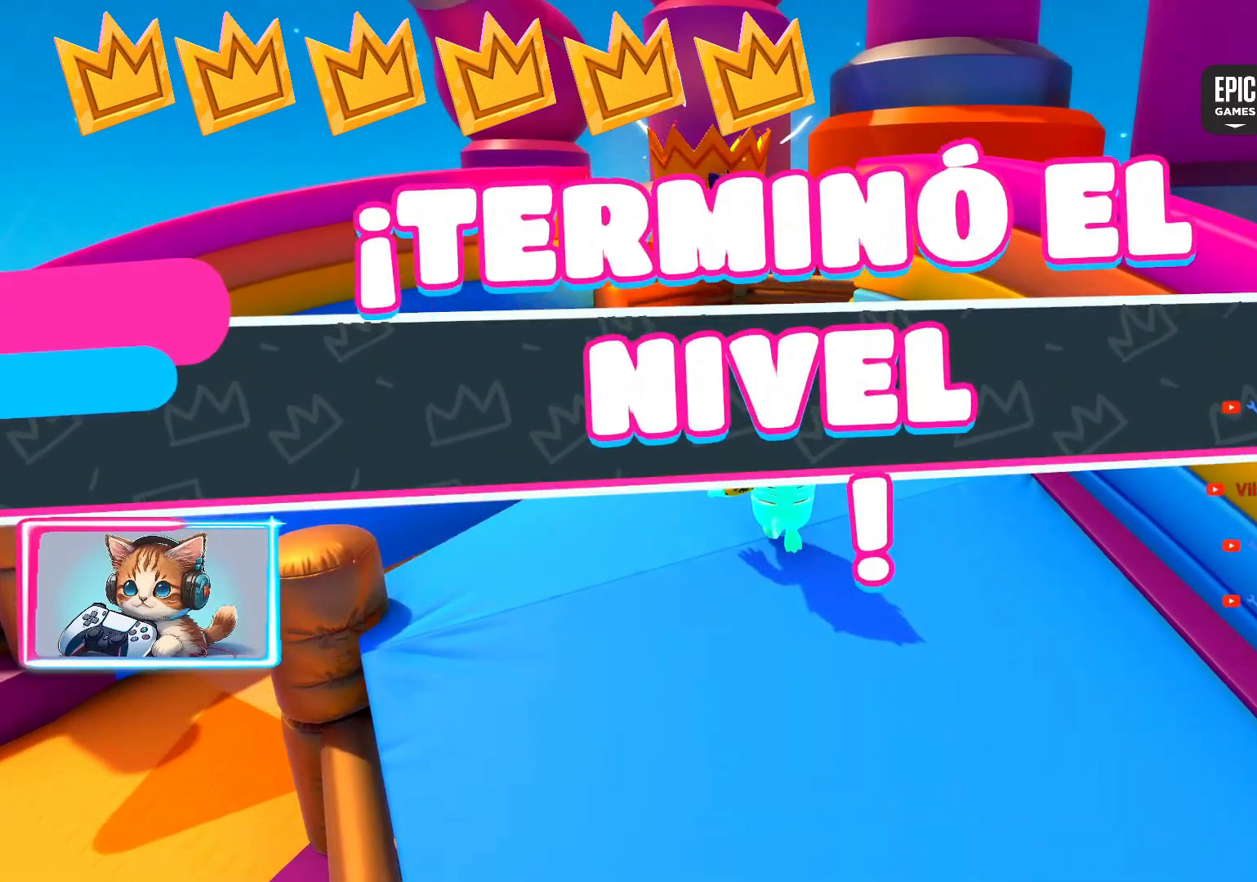
{"buttons": [], "left_stick": "center", "right_stick": "center", "events": []}
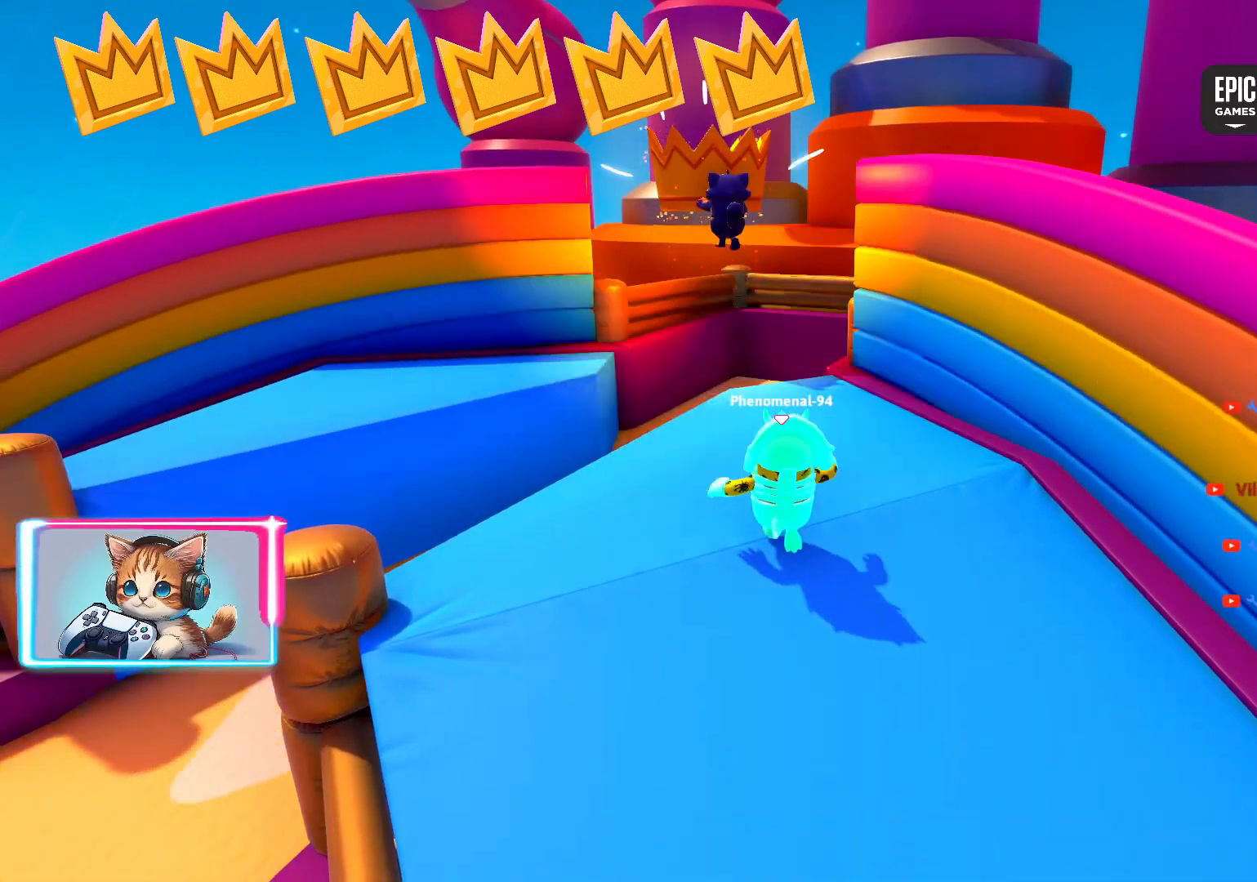
{"buttons": [], "left_stick": "center", "right_stick": "center", "events": []}
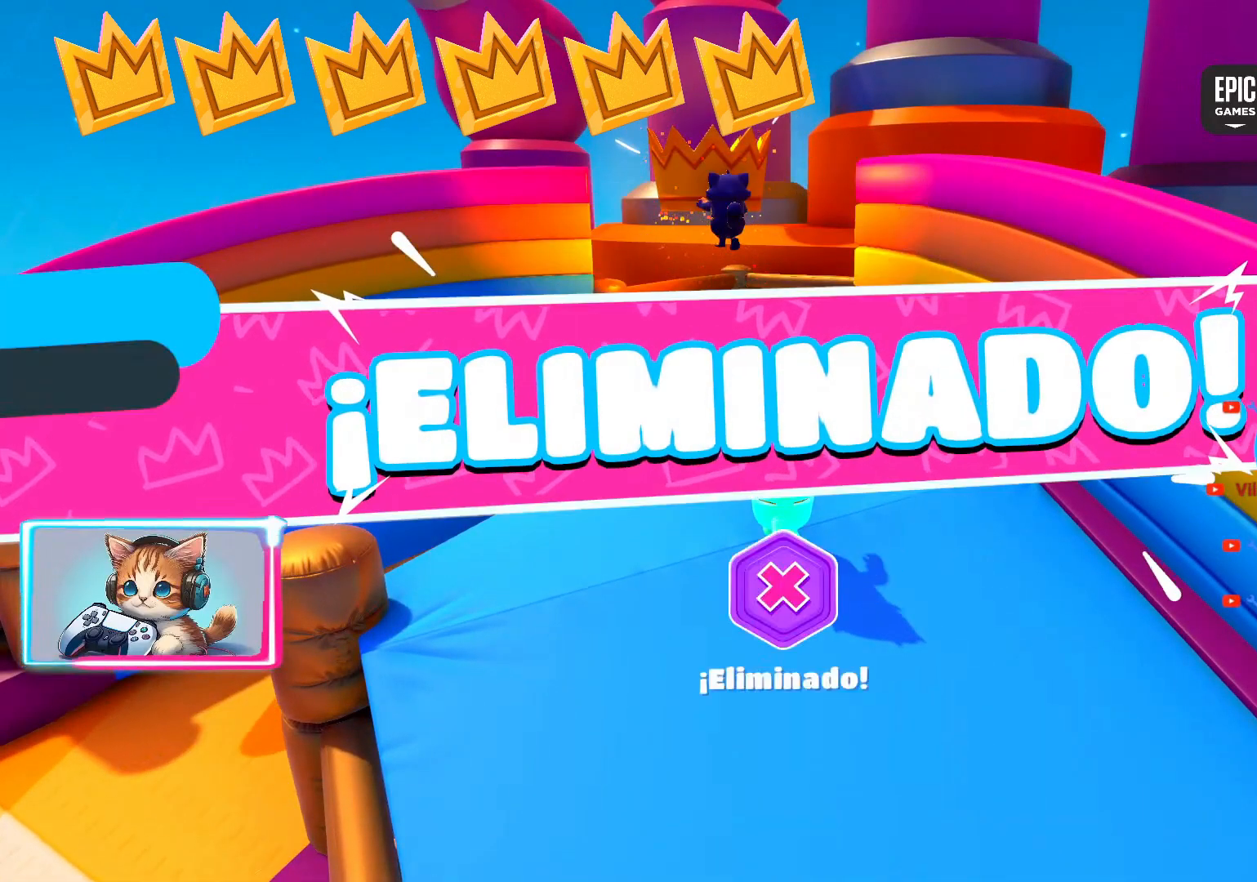
{"buttons": [], "left_stick": "center", "right_stick": "center", "events": []}
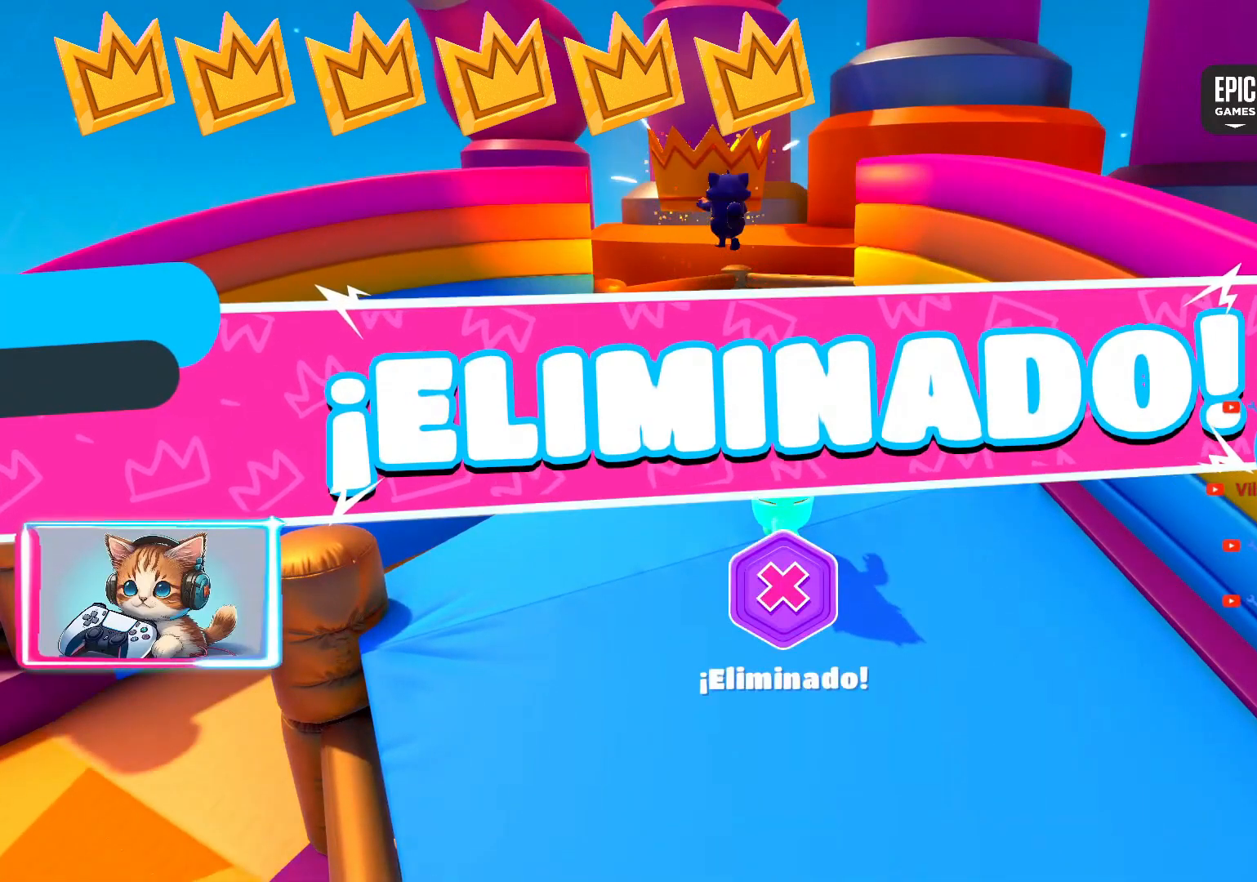
{"buttons": [], "left_stick": "center", "right_stick": "center", "events": []}